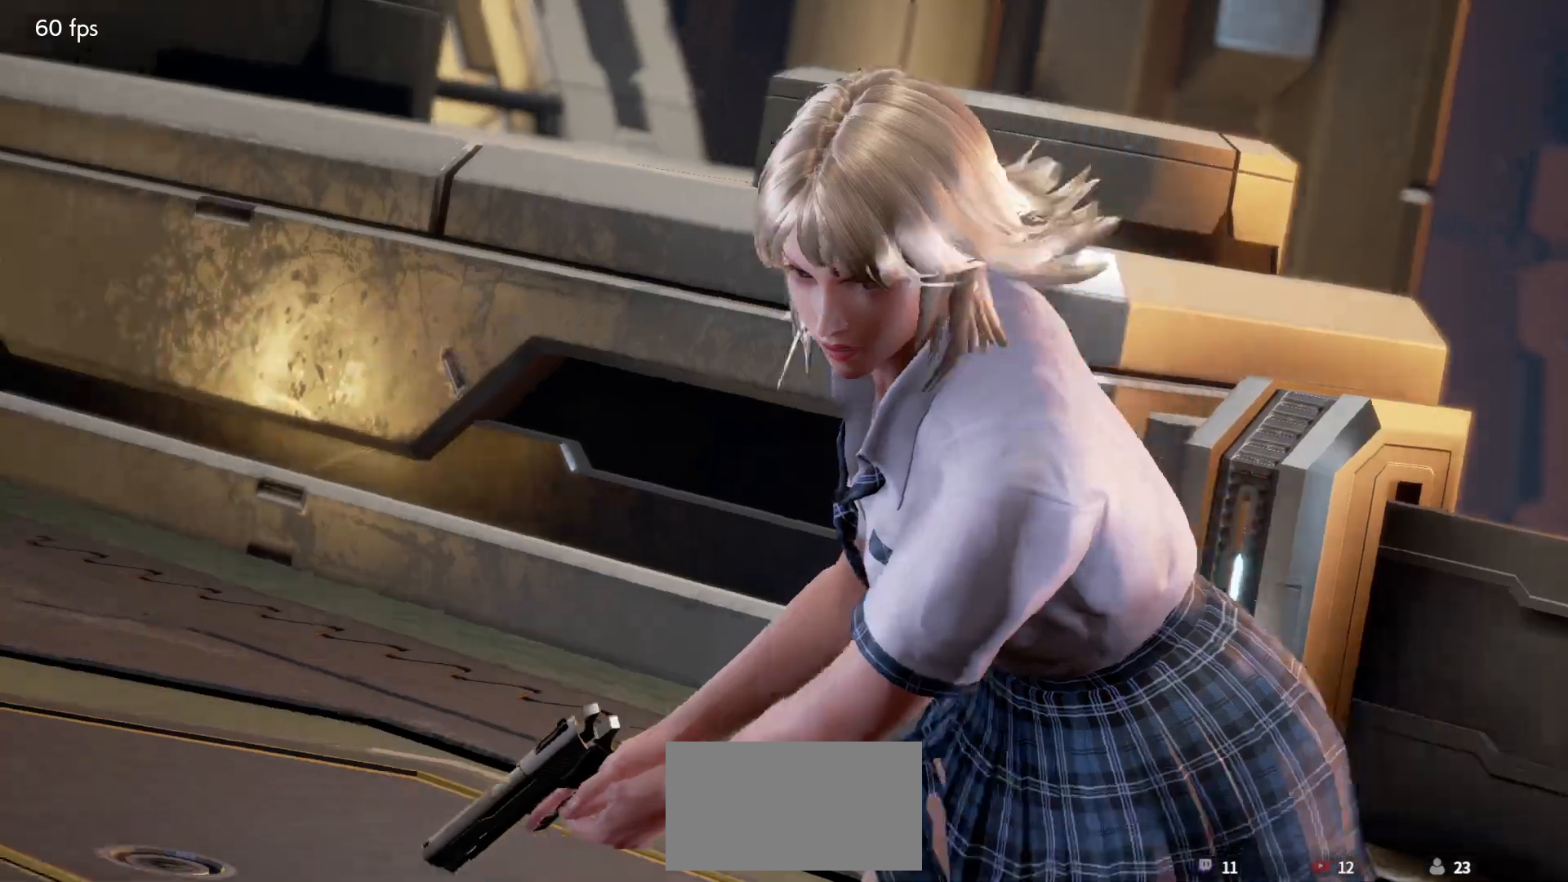
Gameplay with a controller (arcade stick); each line is a JSON object with the inputs held at the frame after it. "events" lists button and stick changes between this image and that frame as [ms after this image, input, new state], when the widget could be followed in between. Not read: L3 R3.
{"buttons": ["START"], "left_stick": "center", "events": [[17, "START", "down"], [100, "START", "up"], [167, "START", "down"], [267, "START", "up"], [300, "START", "down"], [417, "START", "up"], [467, "START", "down"]]}
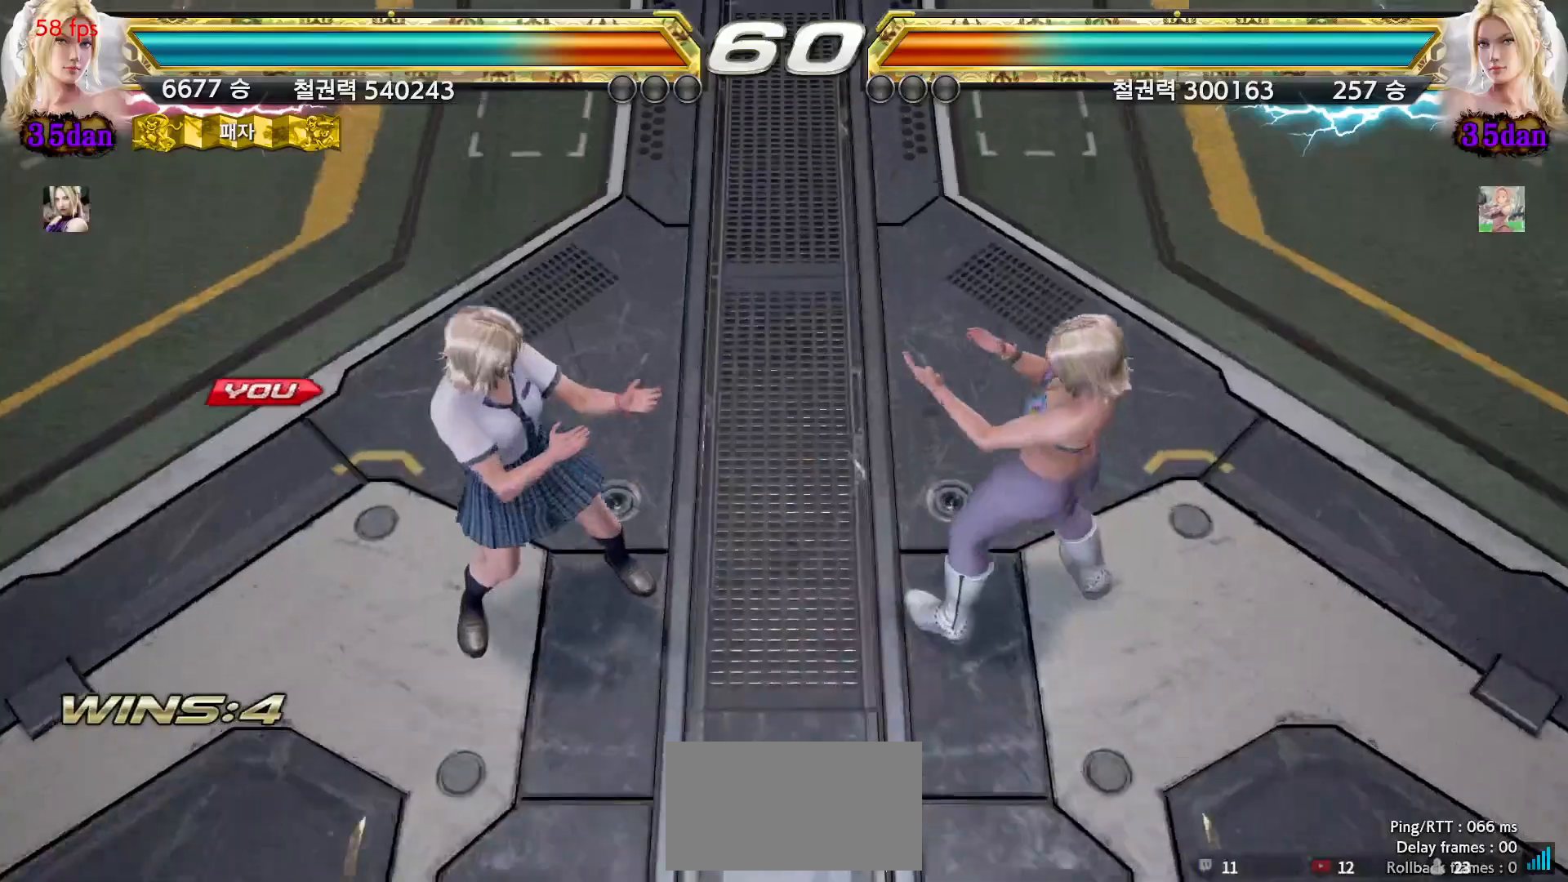
{"buttons": ["START"], "left_stick": "center", "events": [[50, "START", "up"], [133, "START", "down"], [217, "START", "up"], [283, "START", "down"], [383, "START", "up"], [450, "START", "down"]]}
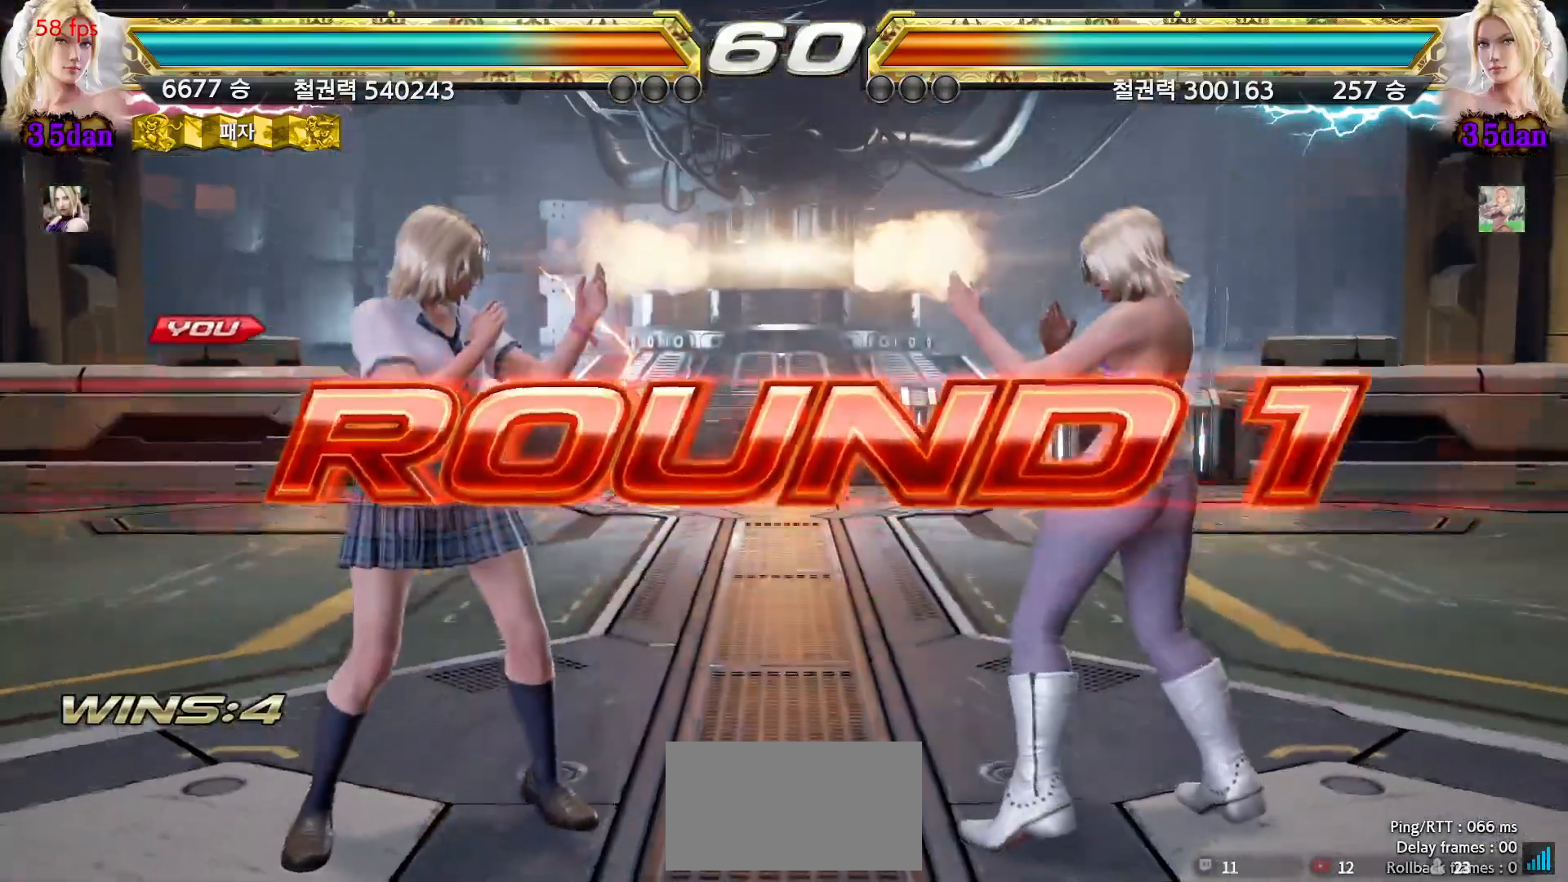
{"buttons": ["START"], "left_stick": "center", "events": [[50, "START", "up"], [117, "START", "down"], [217, "START", "up"], [283, "START", "down"], [383, "START", "up"], [450, "START", "down"]]}
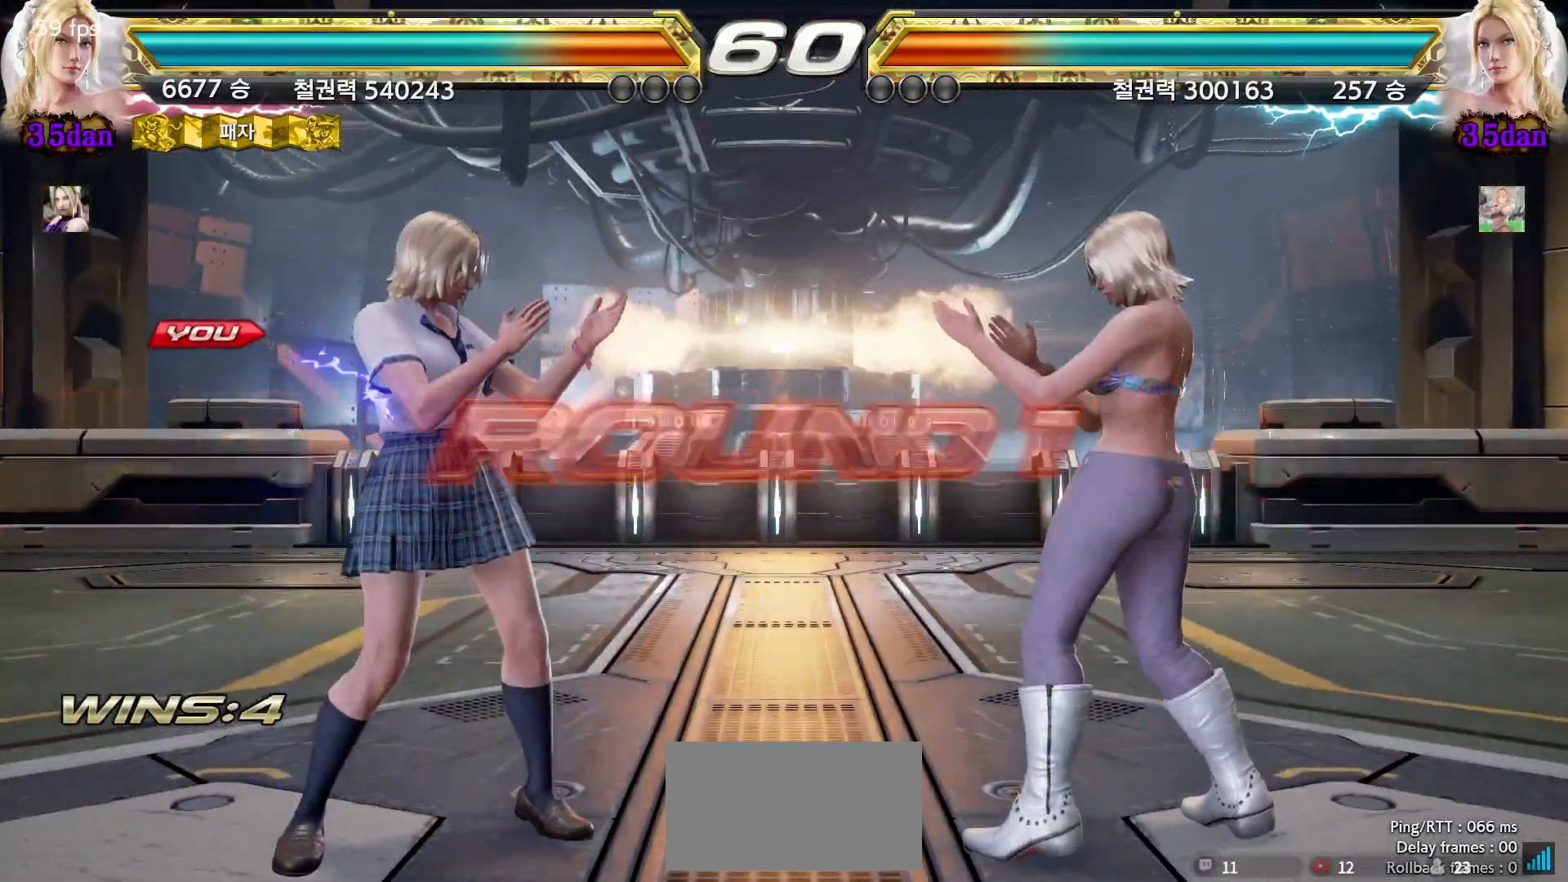
{"buttons": [], "left_stick": "center", "events": [[50, "START", "up"], [117, "START", "down"], [200, "START", "up"], [283, "START", "down"], [350, "START", "up"], [417, "START", "down"], [500, "START", "up"]]}
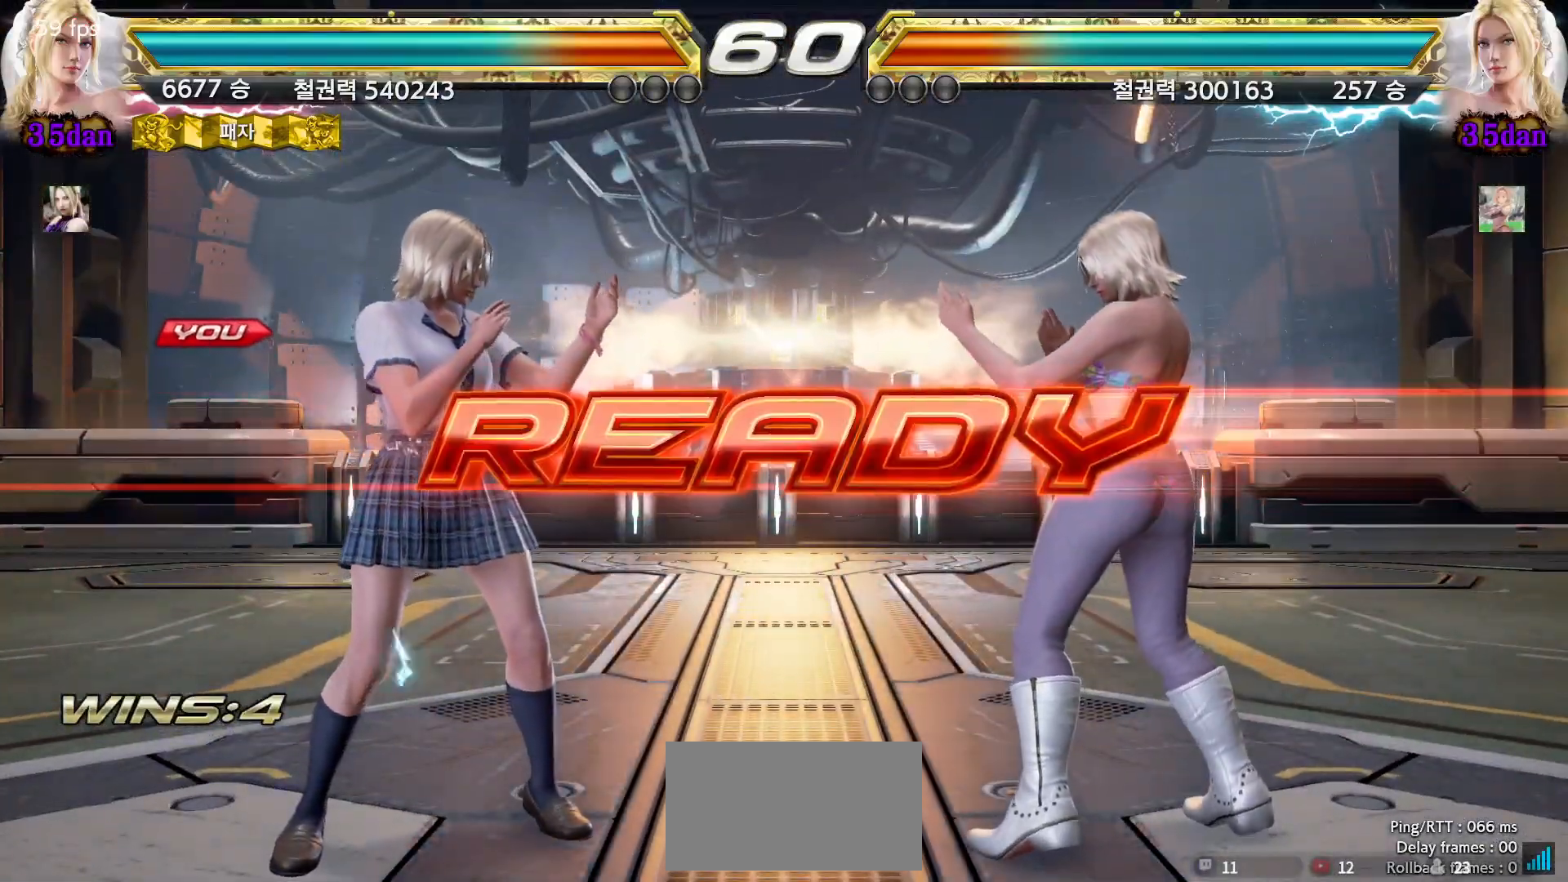
{"buttons": [], "left_stick": "center", "events": []}
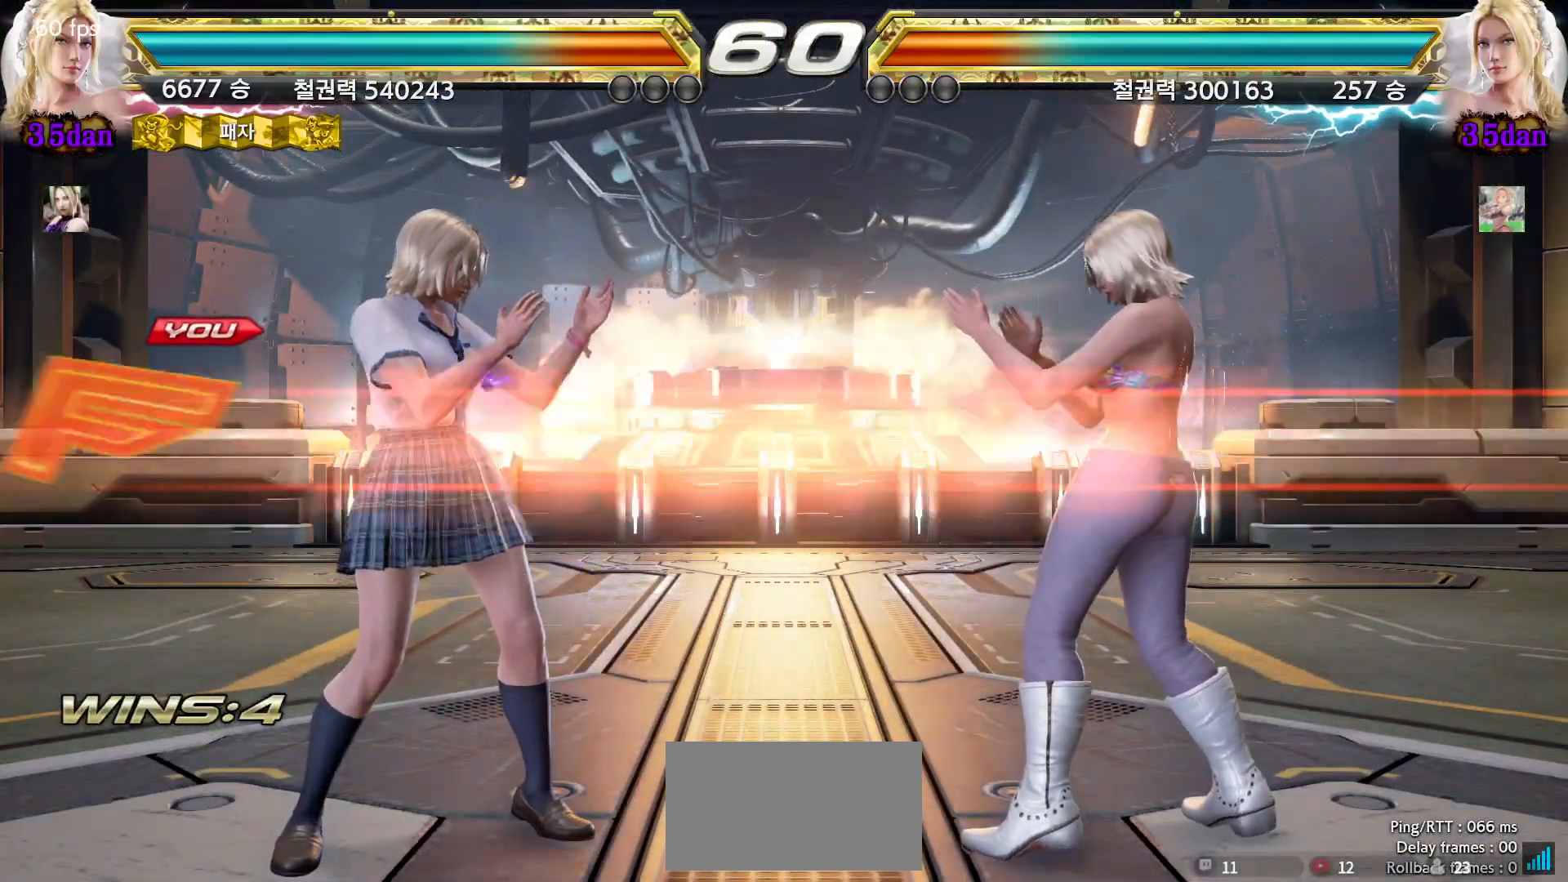
{"buttons": [], "left_stick": "center", "events": []}
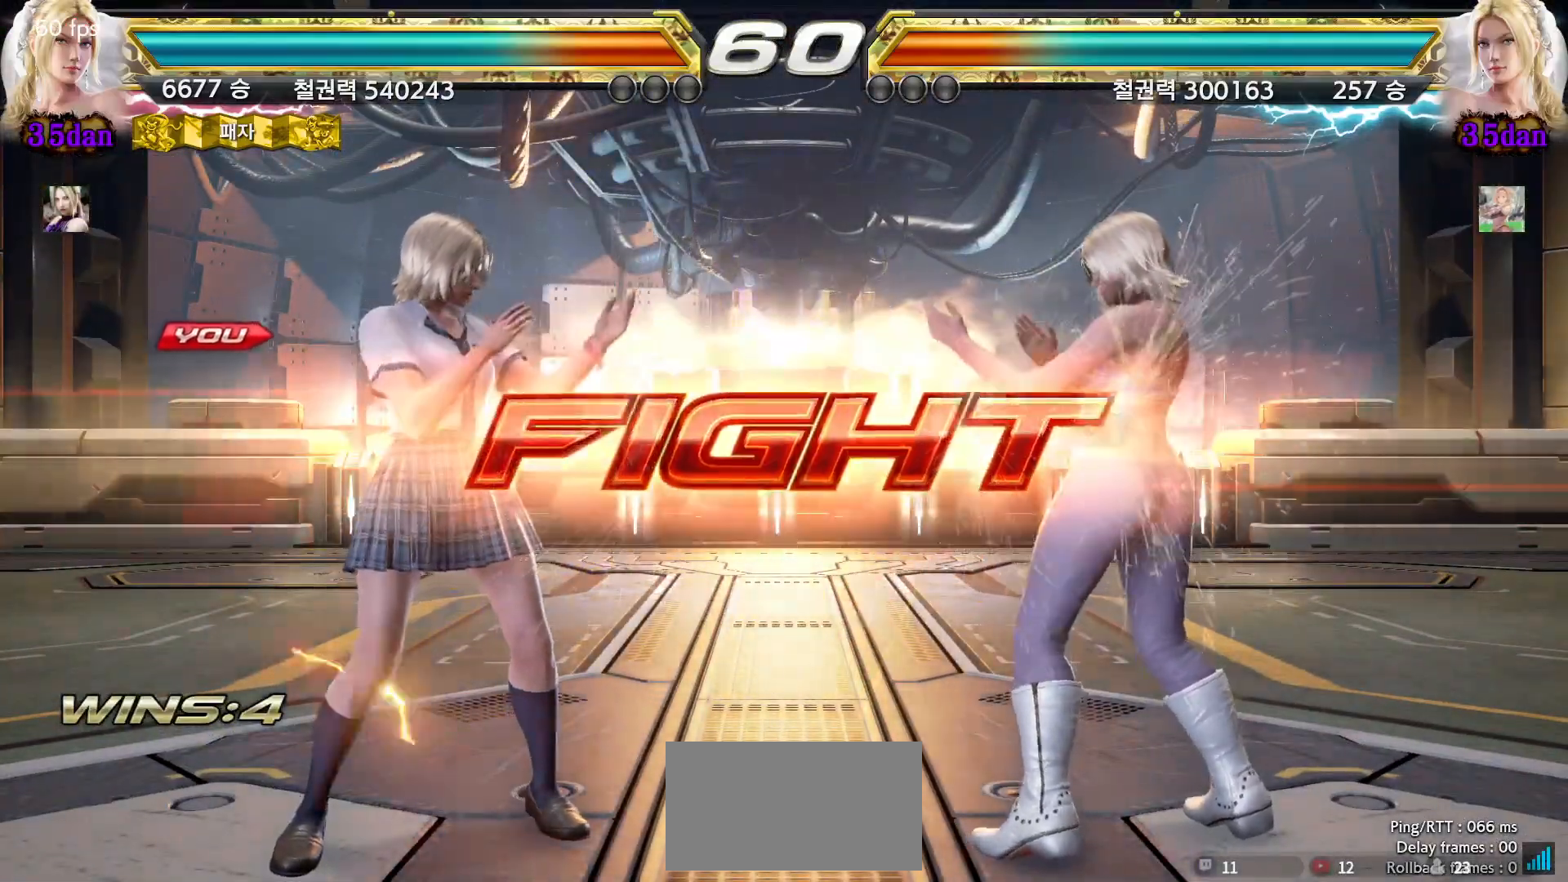
{"buttons": [], "left_stick": "center", "events": [[33, "left_stick", "left"], [83, "left_stick", "center"], [167, "left_stick", "left"], [333, "left_stick", "down-left"], [500, "left_stick", "center"]]}
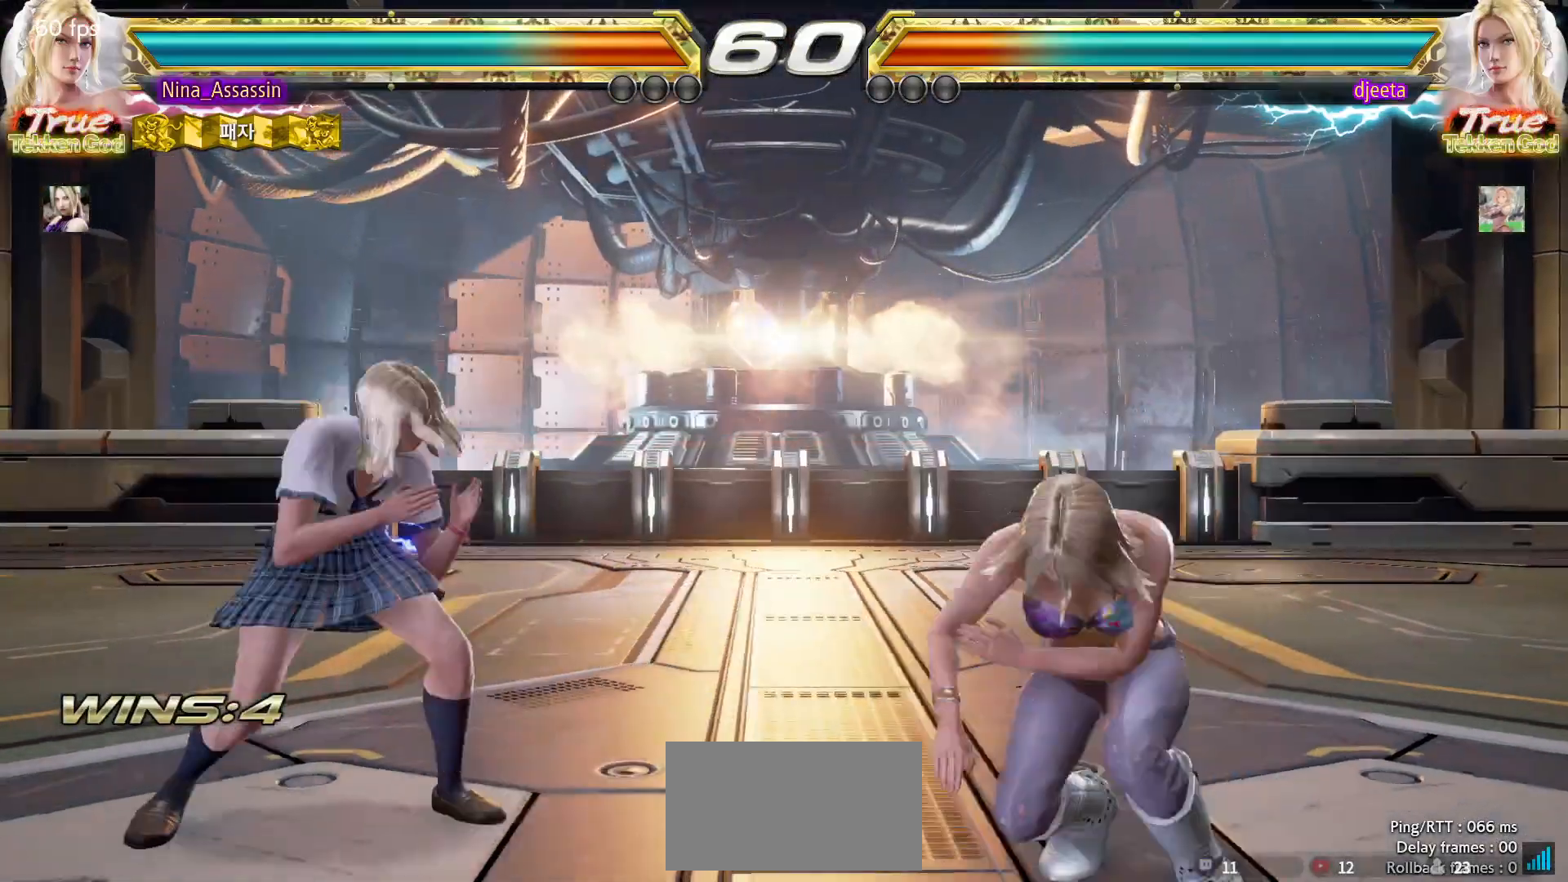
{"buttons": [], "left_stick": "center", "events": [[33, "left_stick", "left"], [367, "left_stick", "center"]]}
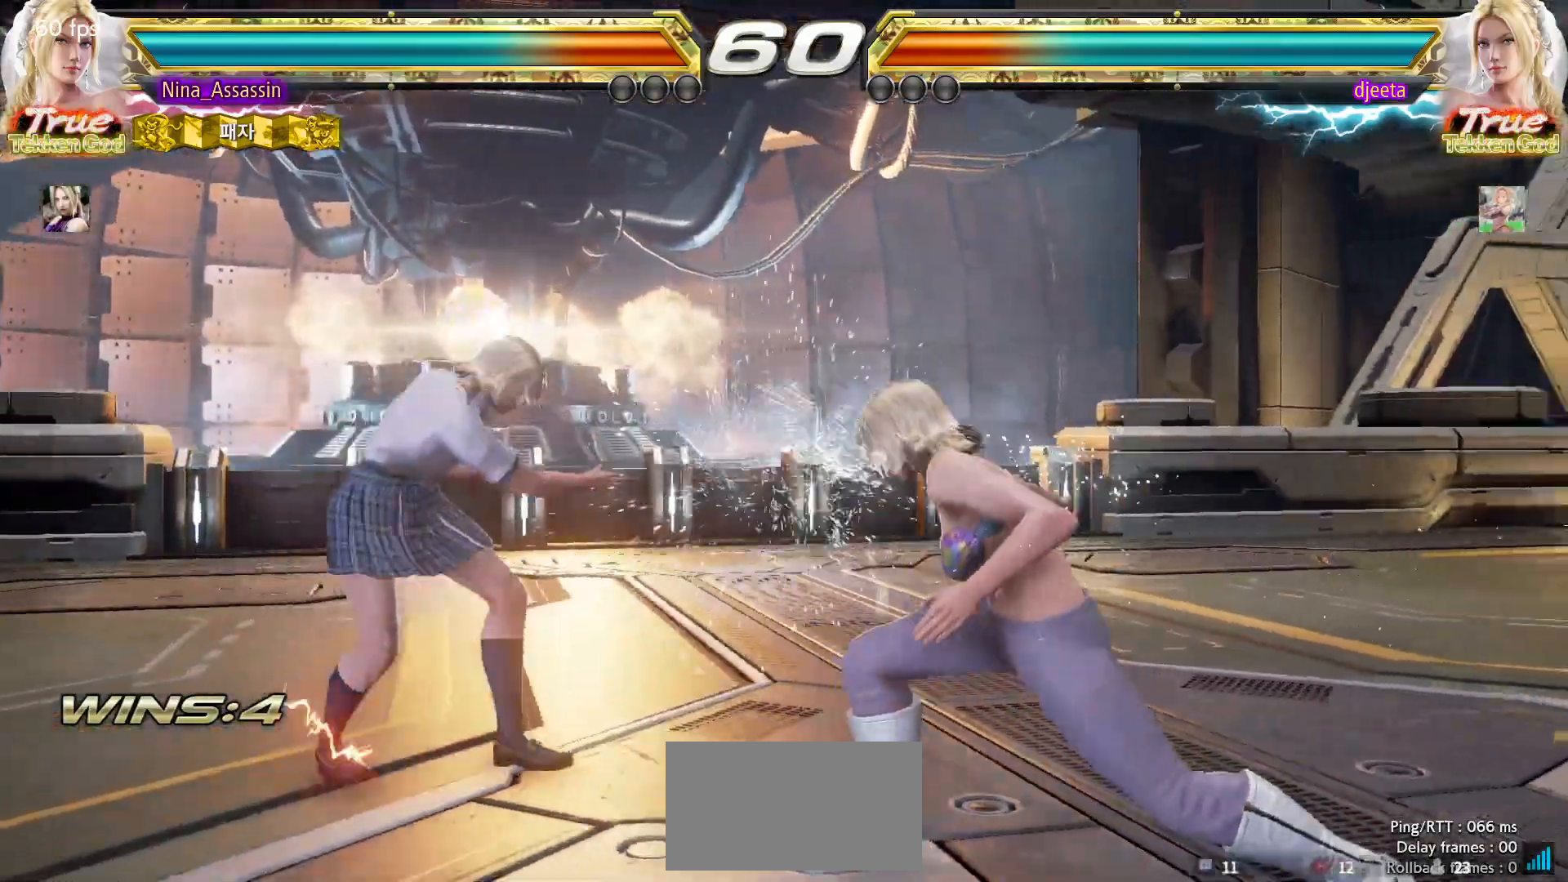
{"buttons": [], "left_stick": "left", "events": [[133, "left_stick", "down"], [183, "left_stick", "center"], [350, "left_stick", "left"], [417, "left_stick", "center"], [467, "left_stick", "left"]]}